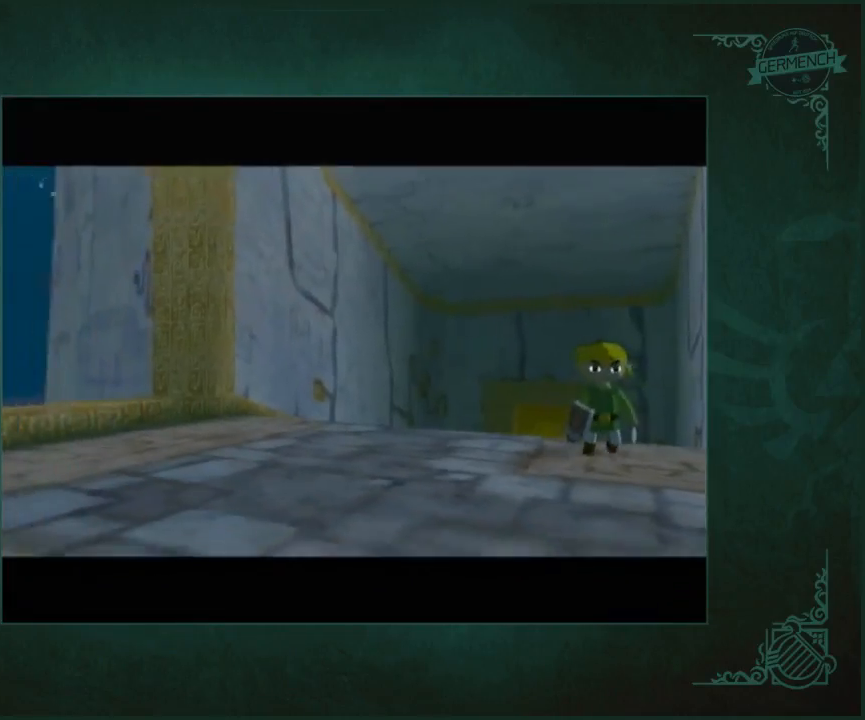
Gameplay with a controller (Nintendo layout); each line is a JSON object with the inputs held at the frame after it. "button_events" lists button changes between this image and that frame as [ms after this image, input, new state], when the widget could be followed in between (sticks are given only as held states). Not read: A L3 R3 right_stick.
{"buttons": [], "left_stick": "center", "button_events": []}
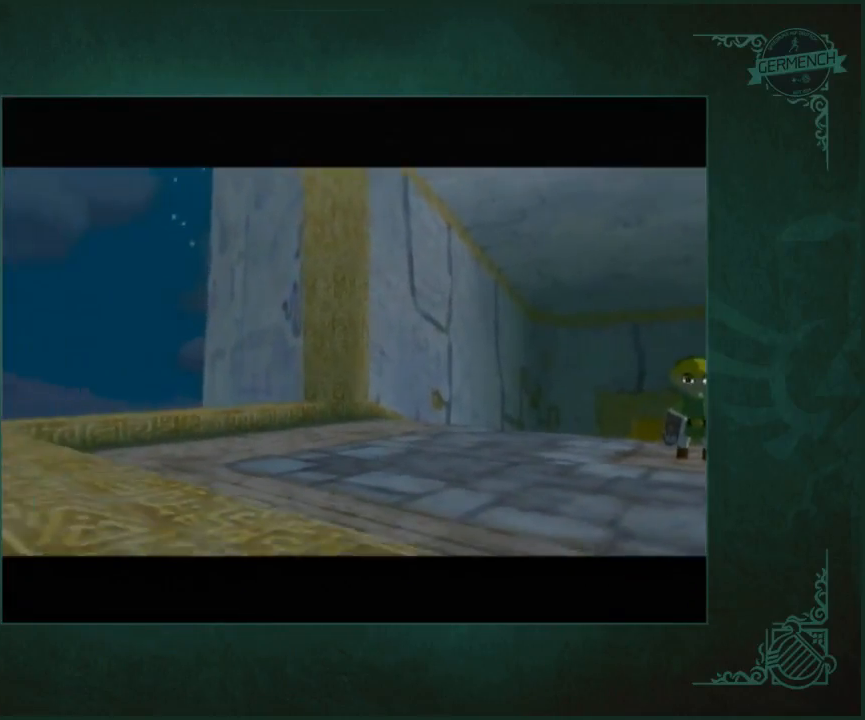
{"buttons": [], "left_stick": "center", "button_events": []}
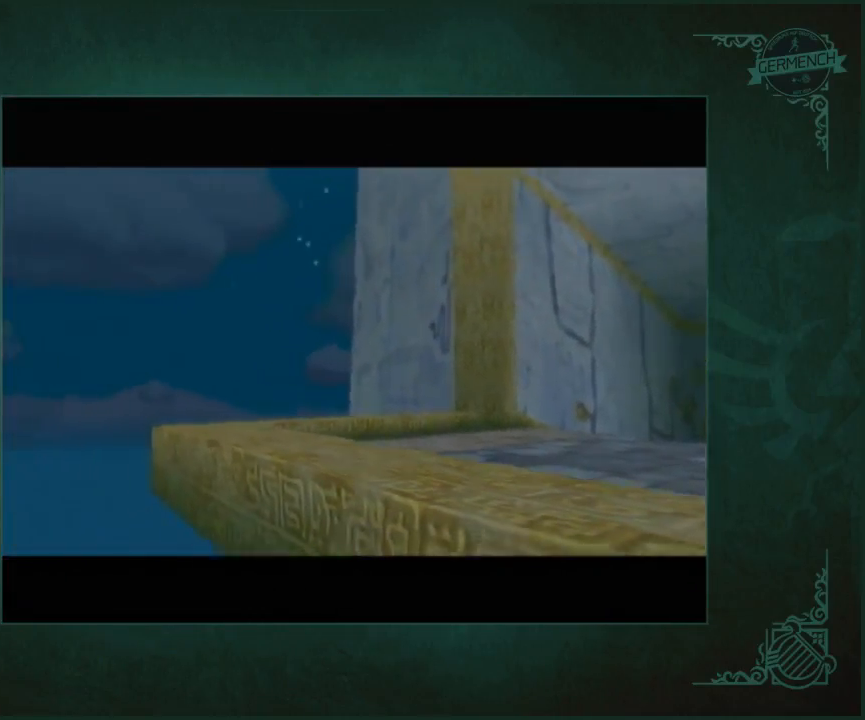
{"buttons": [], "left_stick": "center", "button_events": []}
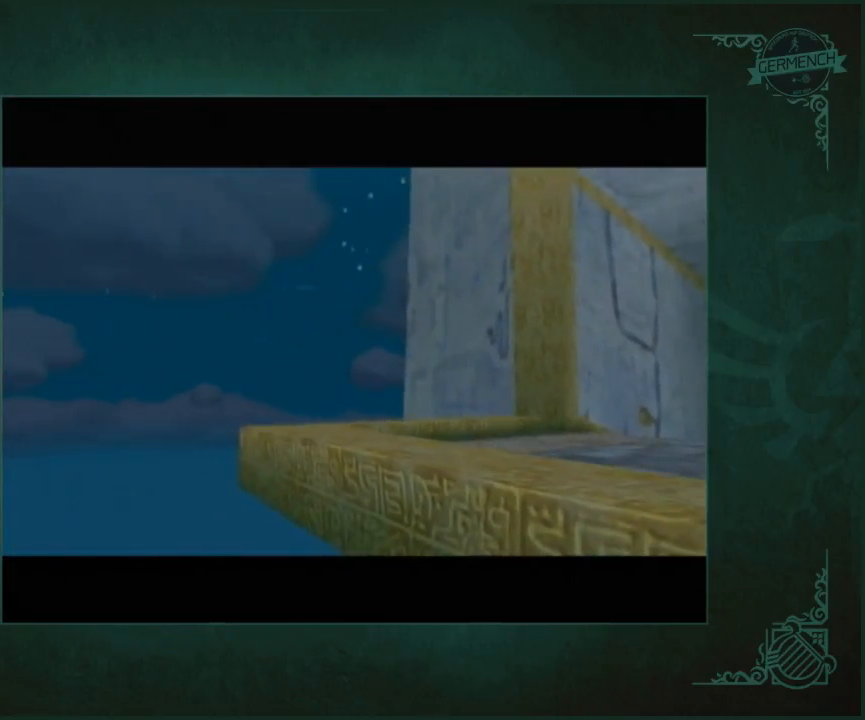
{"buttons": [], "left_stick": "center", "button_events": []}
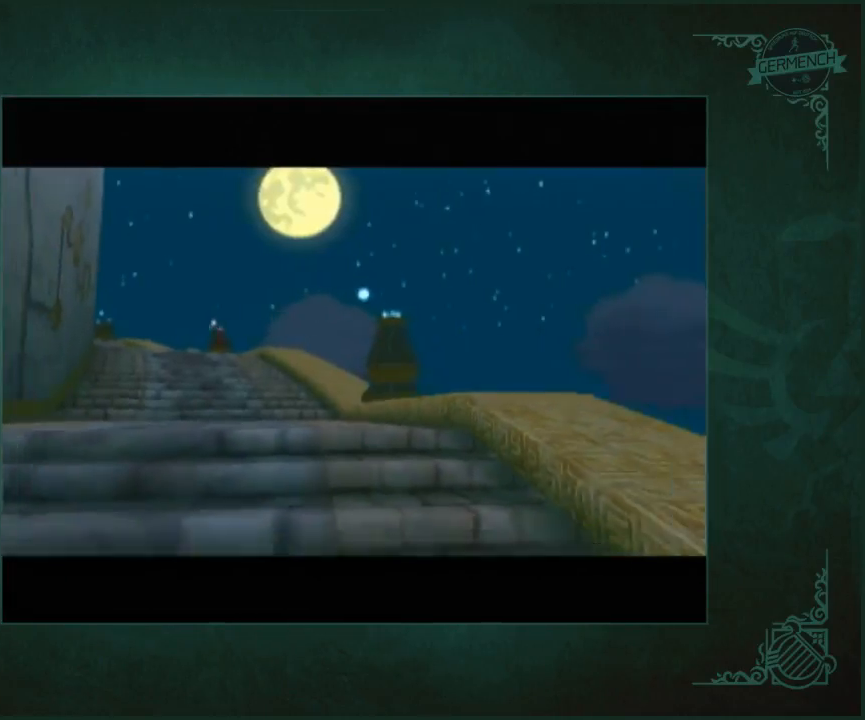
{"buttons": [], "left_stick": "center", "button_events": []}
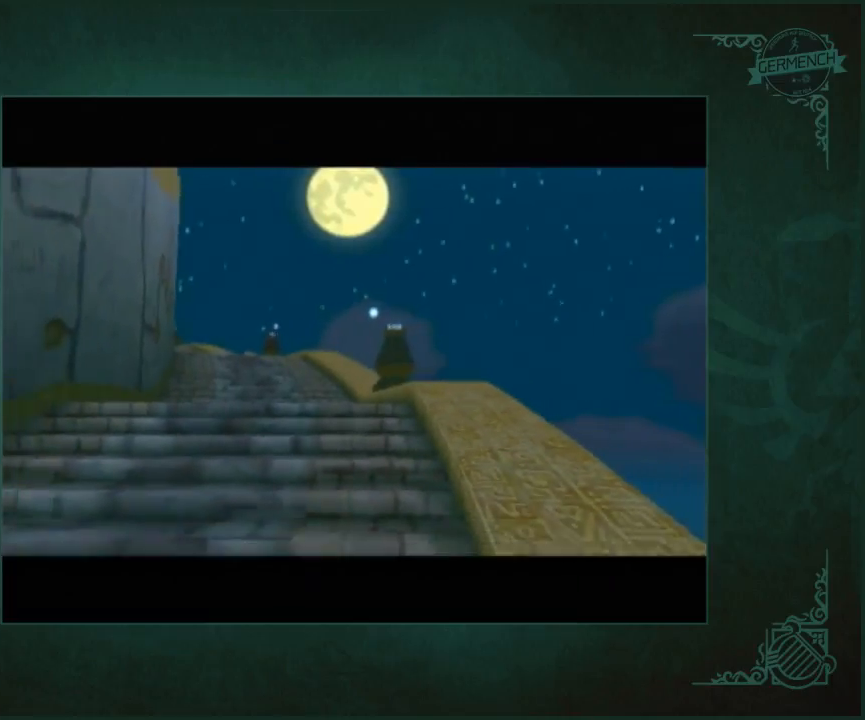
{"buttons": [], "left_stick": "center", "button_events": []}
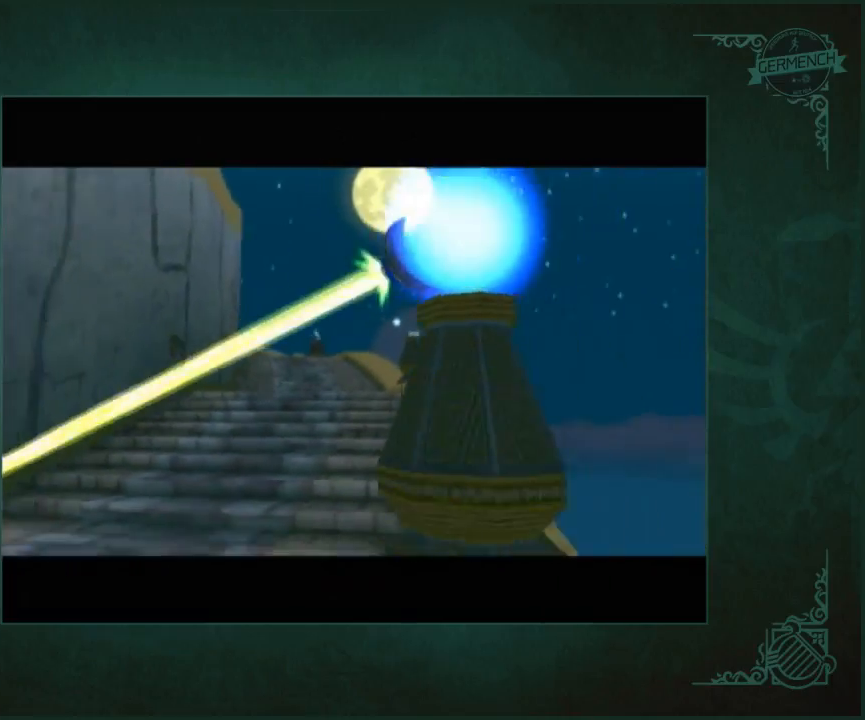
{"buttons": [], "left_stick": "left", "button_events": []}
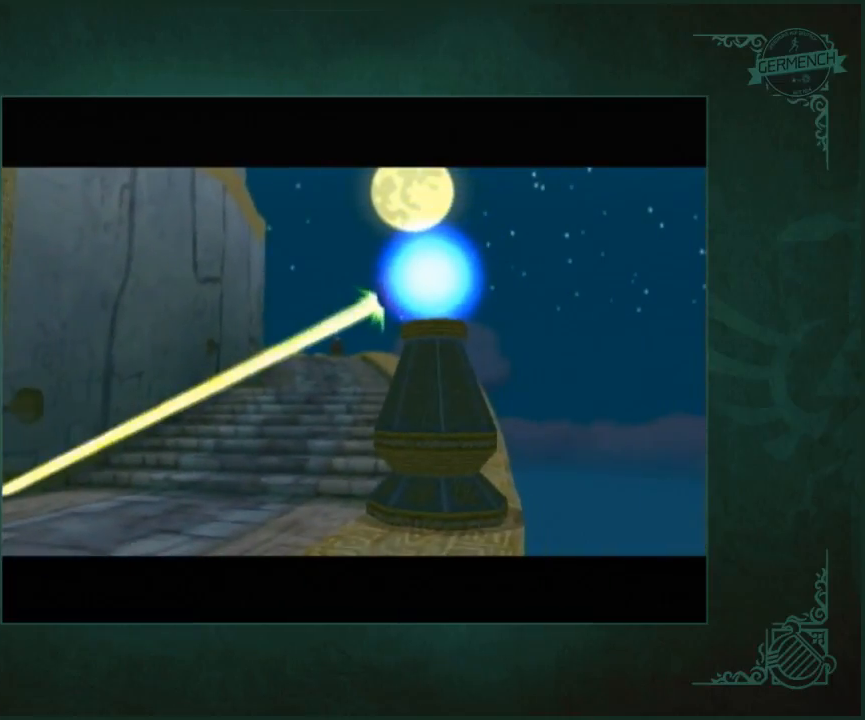
{"buttons": [], "left_stick": "left", "button_events": []}
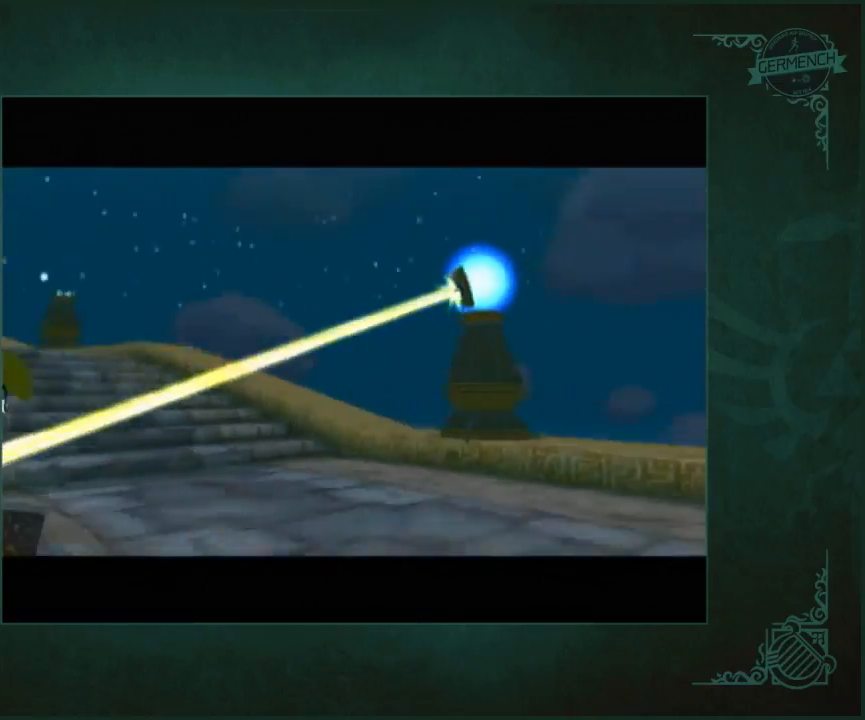
{"buttons": [], "left_stick": "left", "button_events": []}
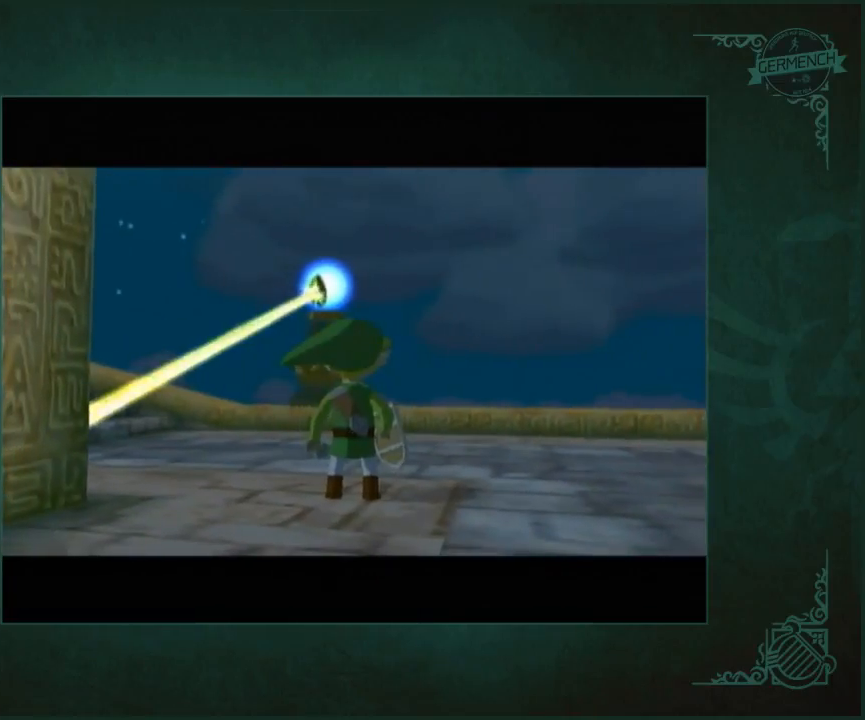
{"buttons": [], "left_stick": "left", "button_events": []}
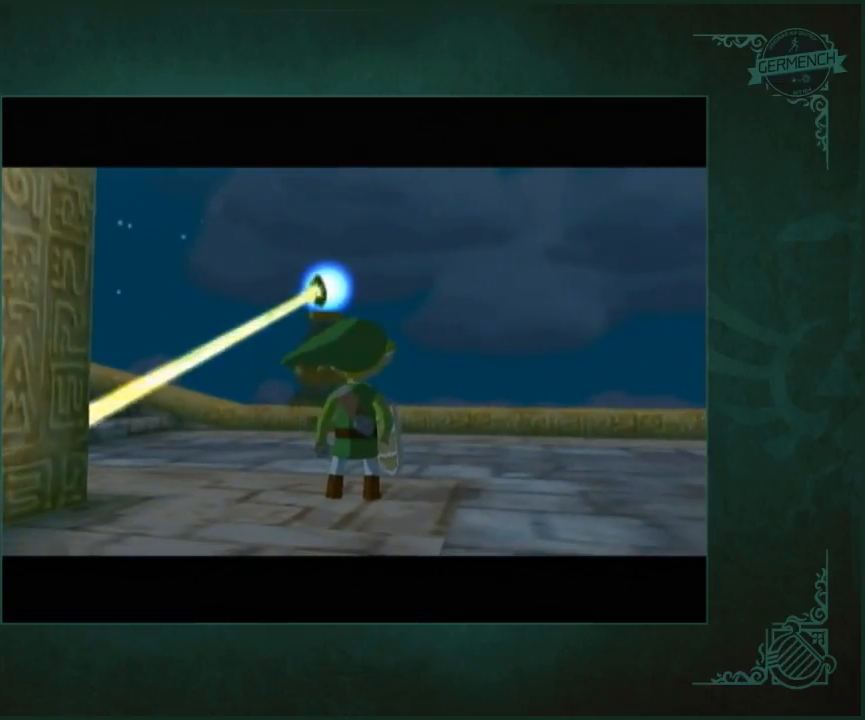
{"buttons": [], "left_stick": "up-left", "button_events": []}
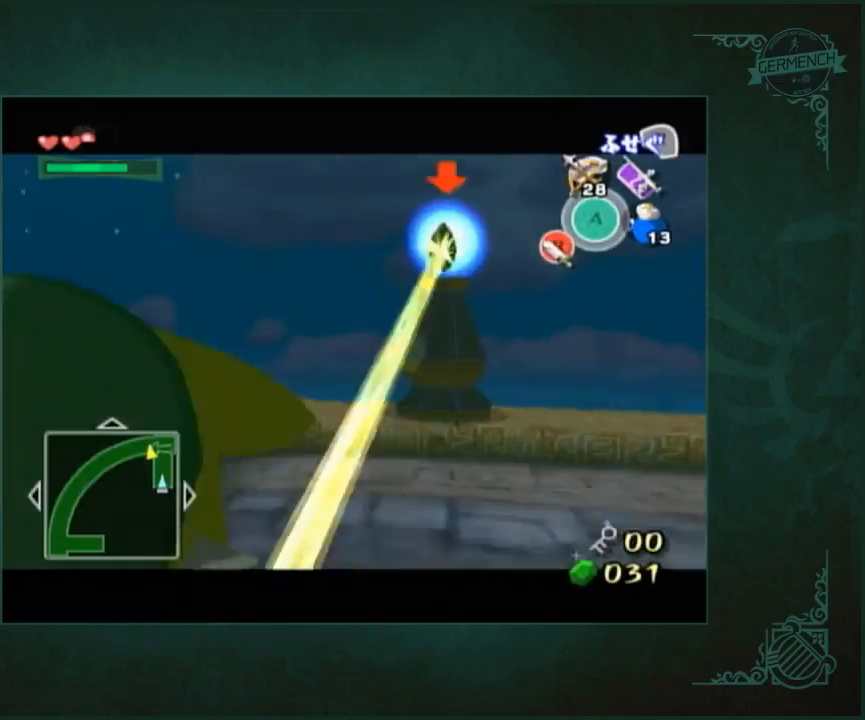
{"buttons": [], "left_stick": "up", "button_events": []}
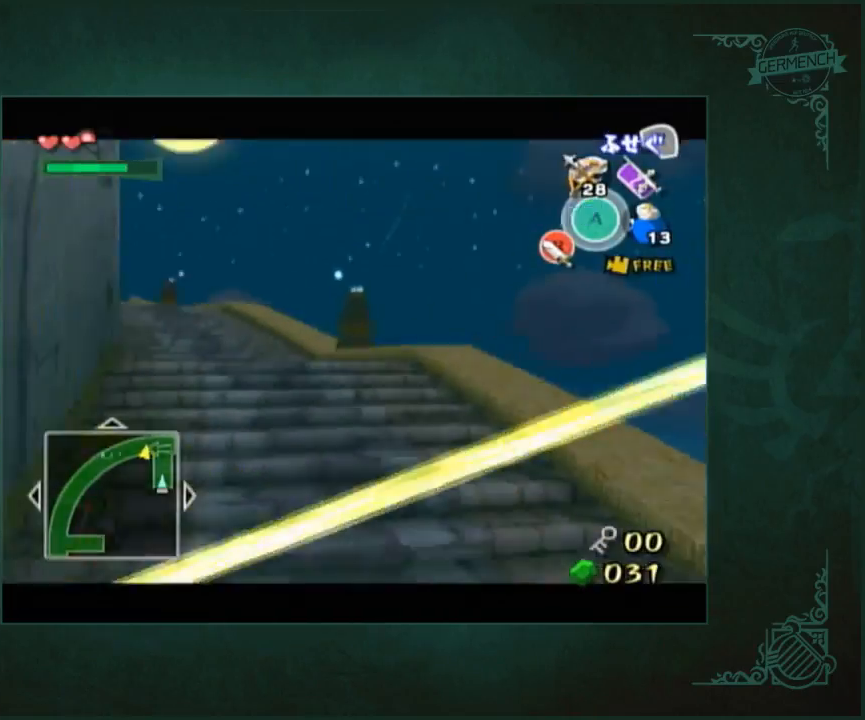
{"buttons": [], "left_stick": "up", "button_events": []}
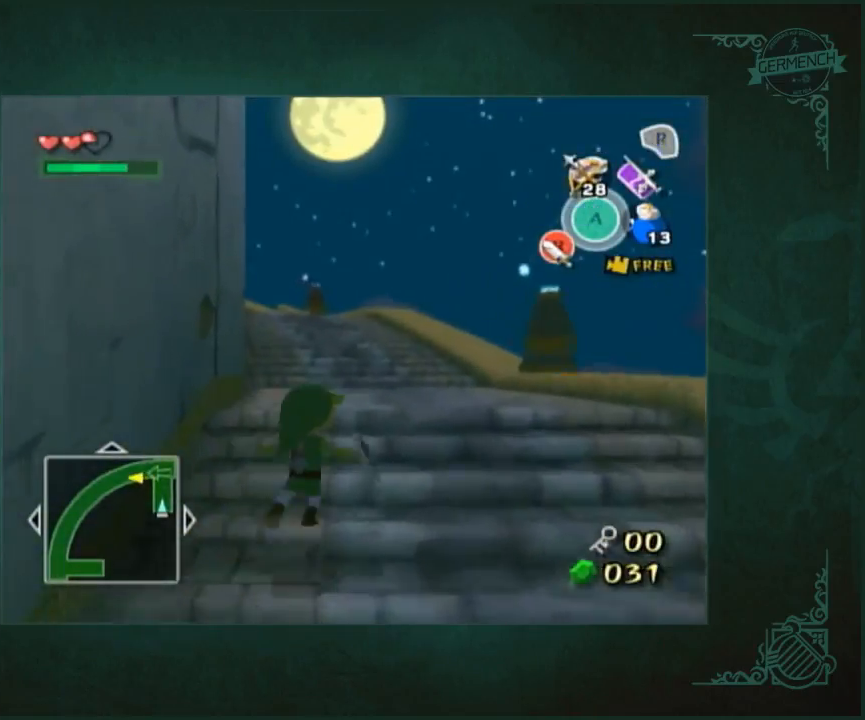
{"buttons": [], "left_stick": "up-left", "button_events": []}
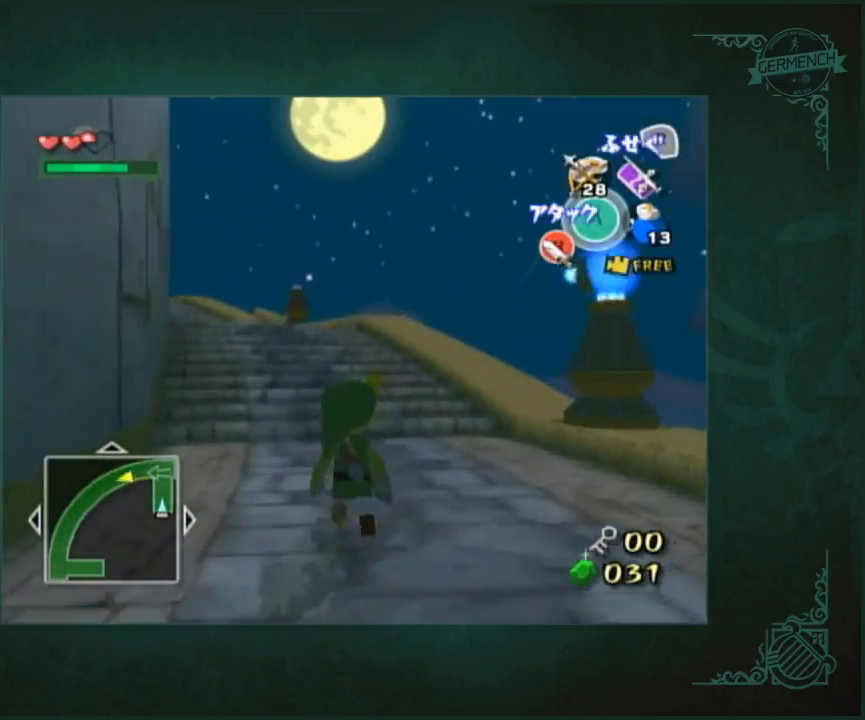
{"buttons": [], "left_stick": "up", "button_events": []}
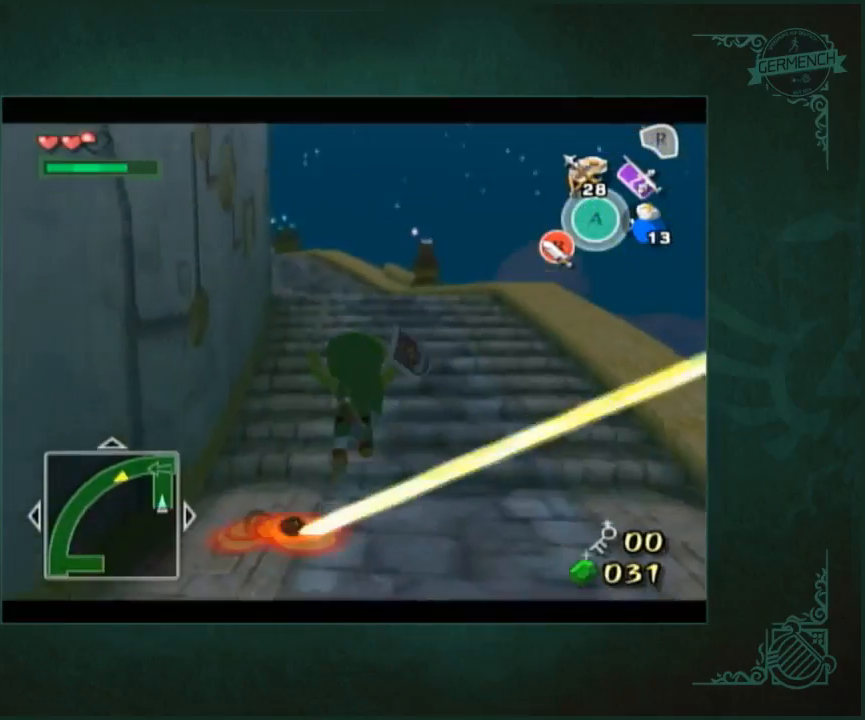
{"buttons": [], "left_stick": "up", "button_events": []}
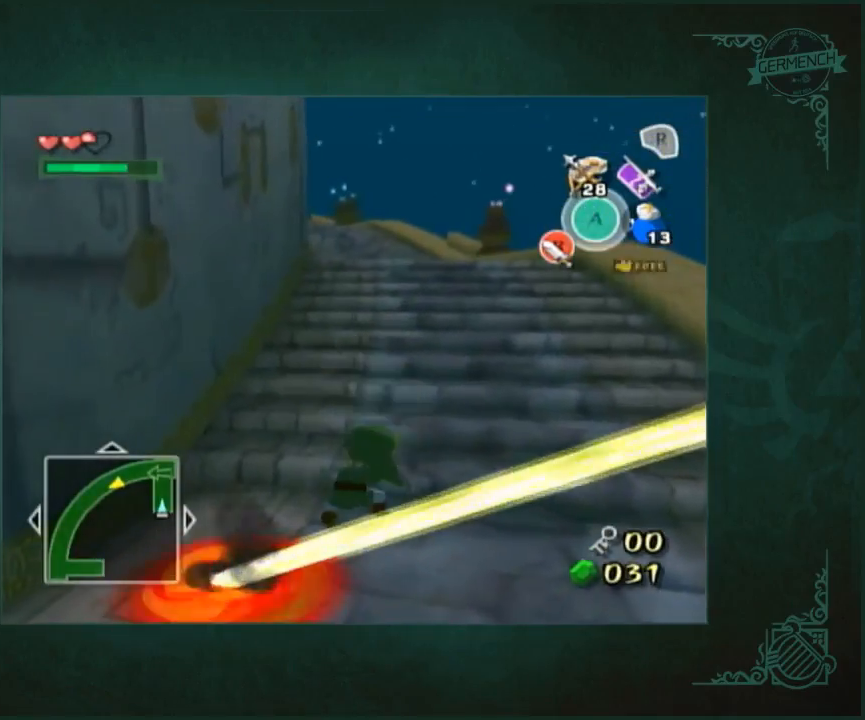
{"buttons": [], "left_stick": "up", "button_events": []}
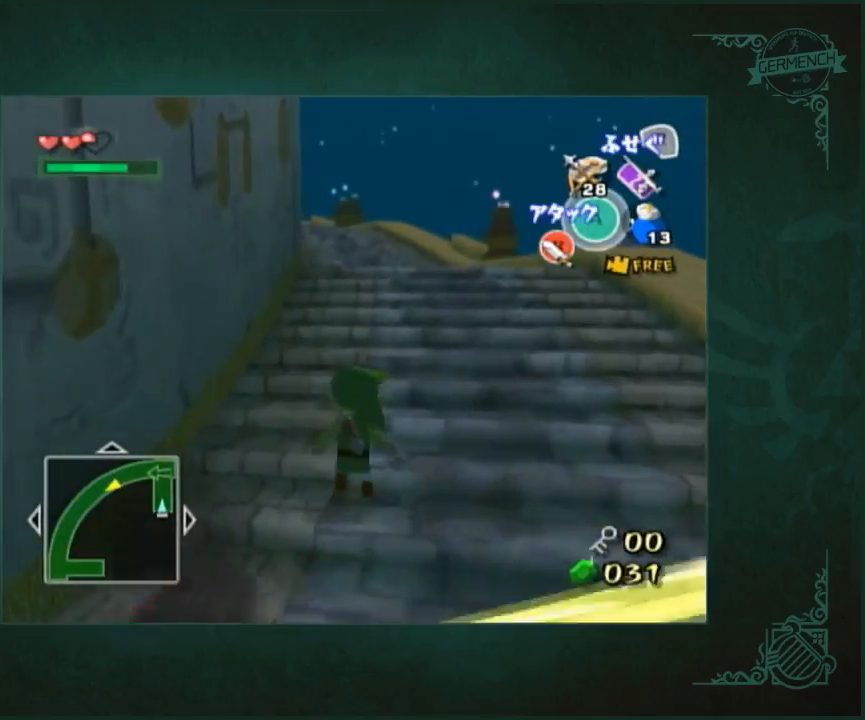
{"buttons": [], "left_stick": "up", "button_events": []}
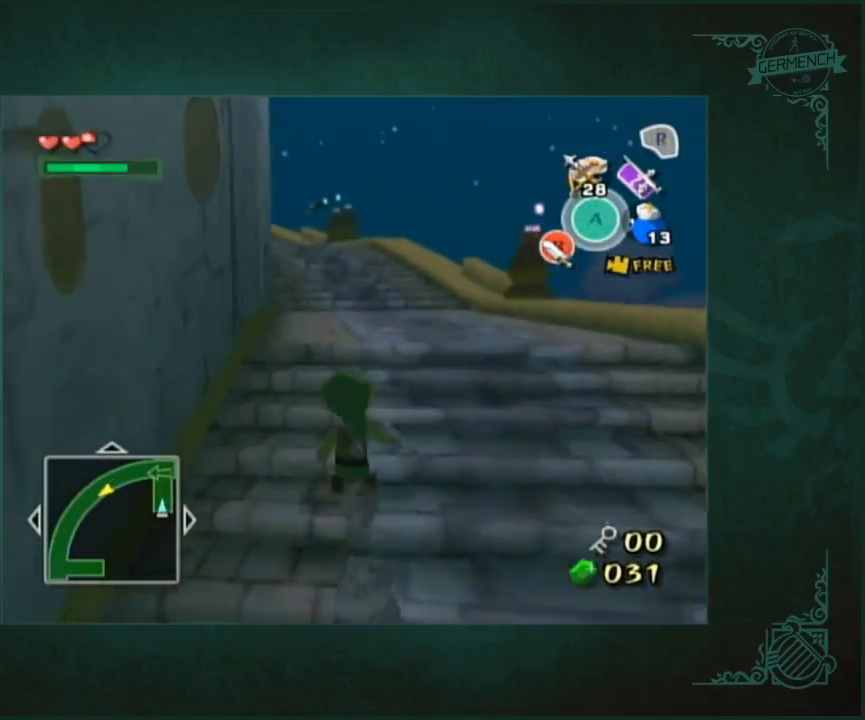
{"buttons": [], "left_stick": "up", "button_events": []}
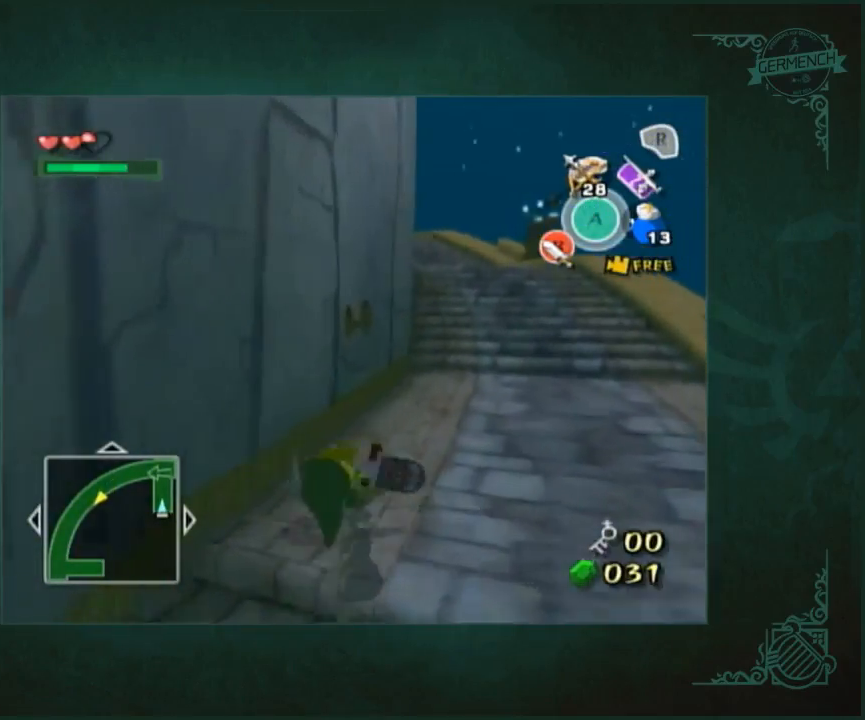
{"buttons": [], "left_stick": "up-right", "button_events": []}
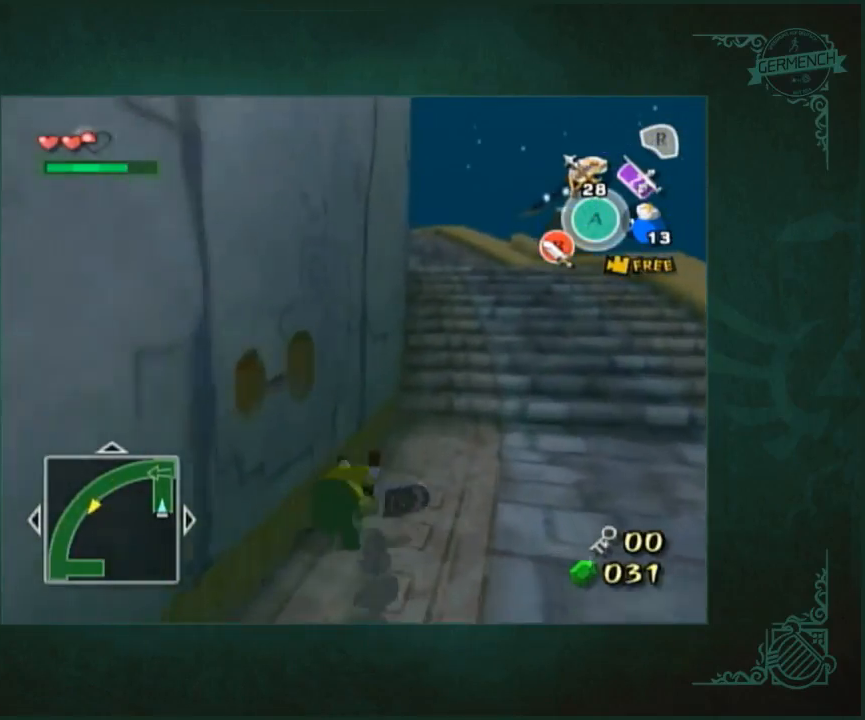
{"buttons": [], "left_stick": "up", "button_events": []}
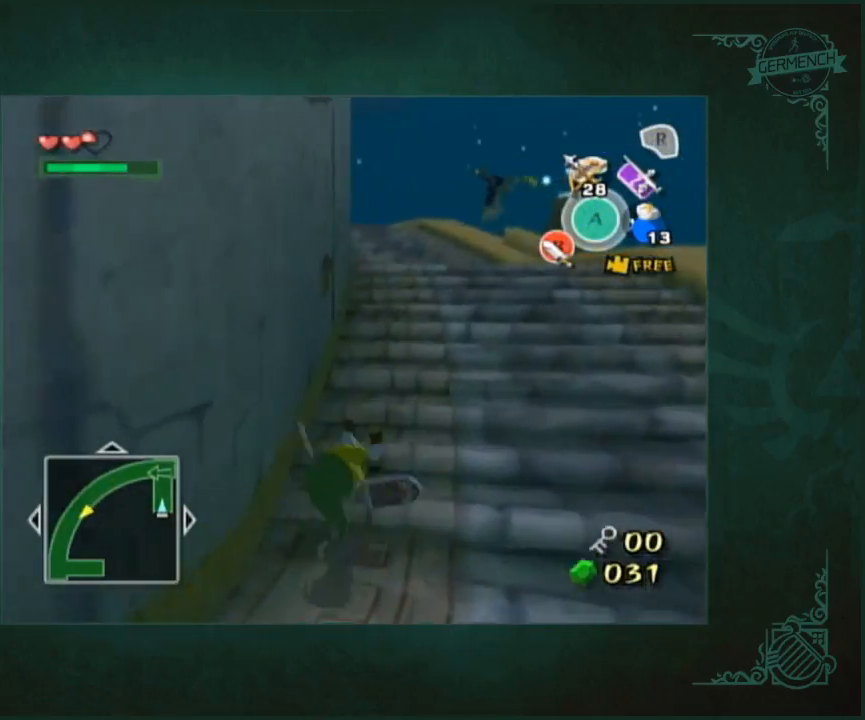
{"buttons": [], "left_stick": "up", "button_events": []}
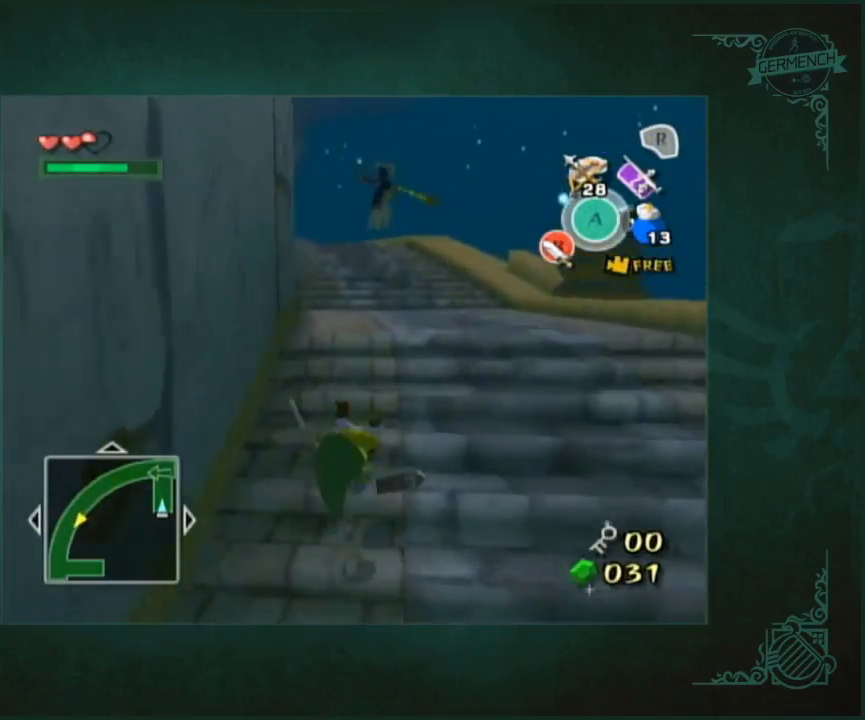
{"buttons": [], "left_stick": "up", "button_events": []}
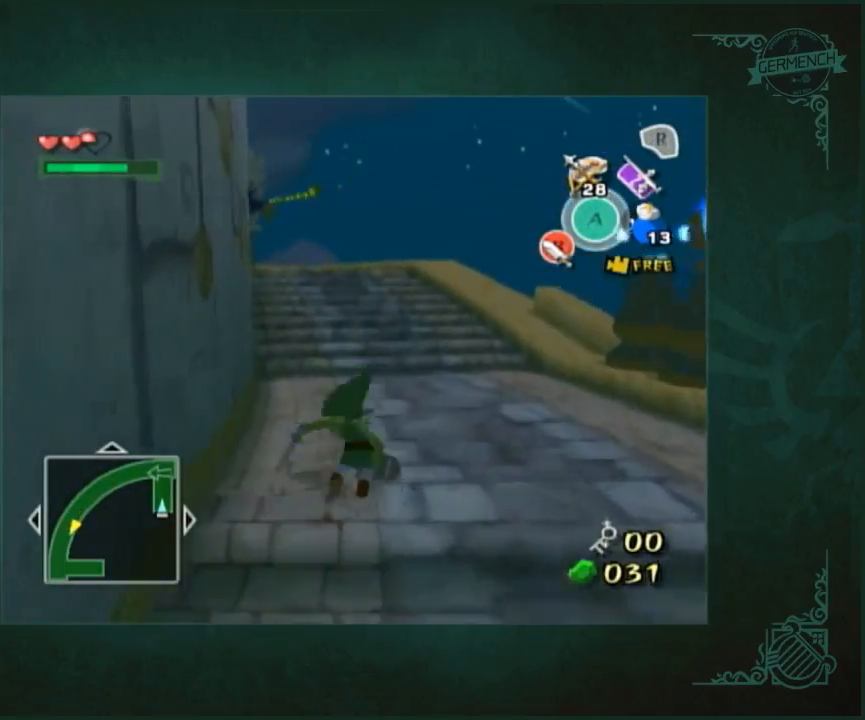
{"buttons": [], "left_stick": "up", "button_events": []}
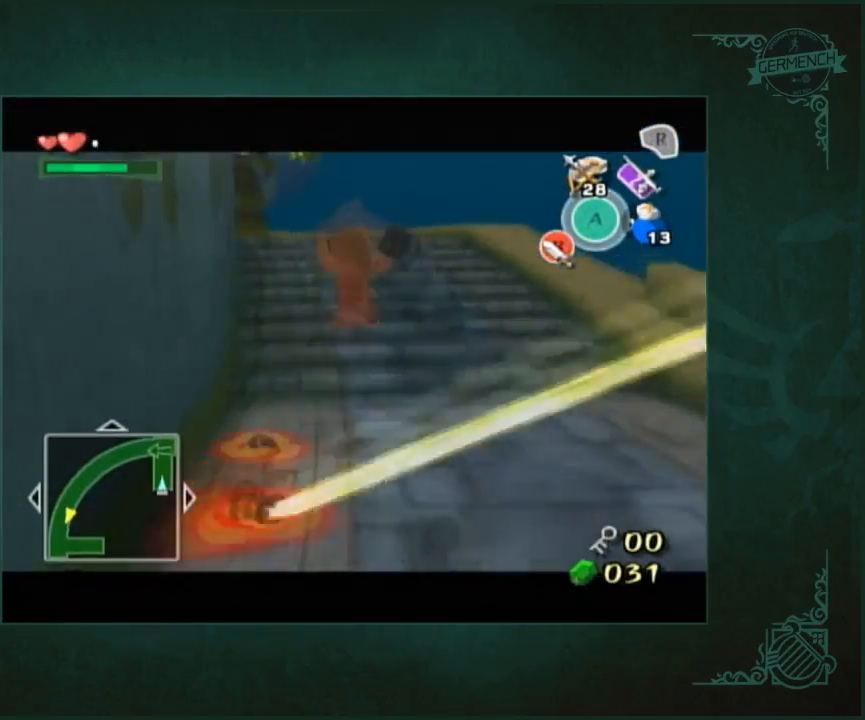
{"buttons": [], "left_stick": "up", "button_events": []}
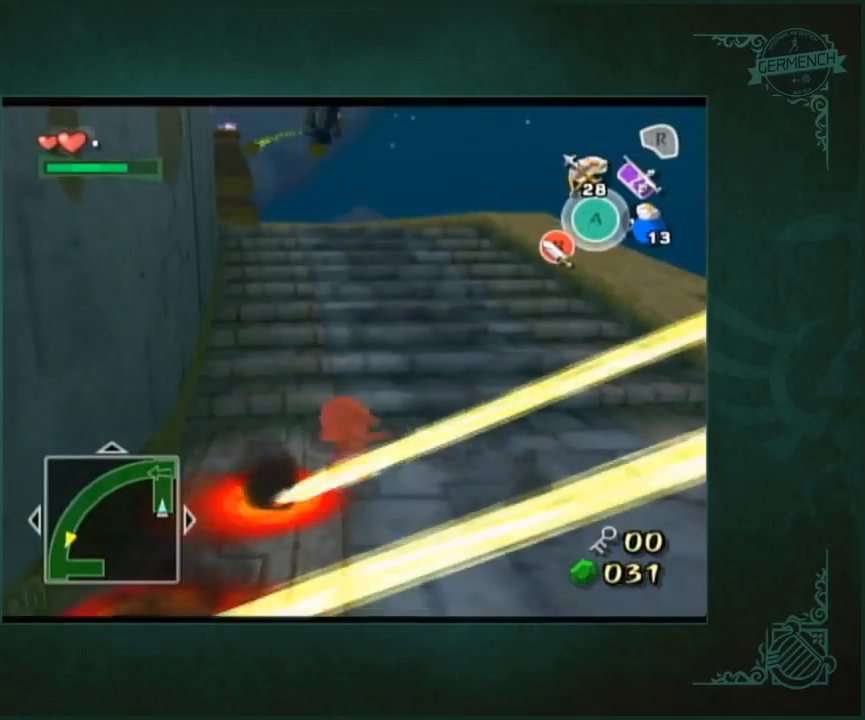
{"buttons": [], "left_stick": "up", "button_events": []}
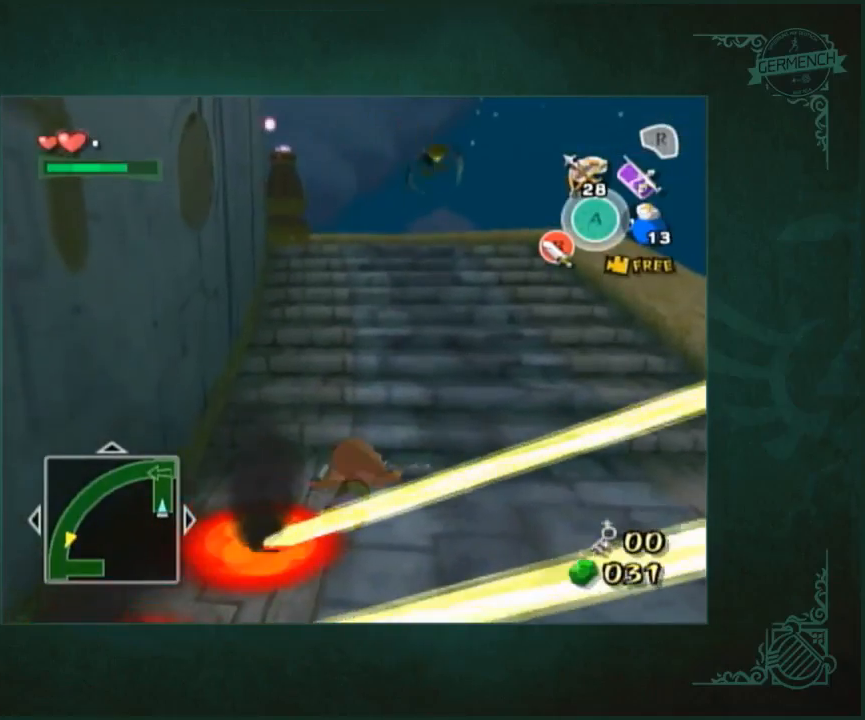
{"buttons": [], "left_stick": "up", "button_events": []}
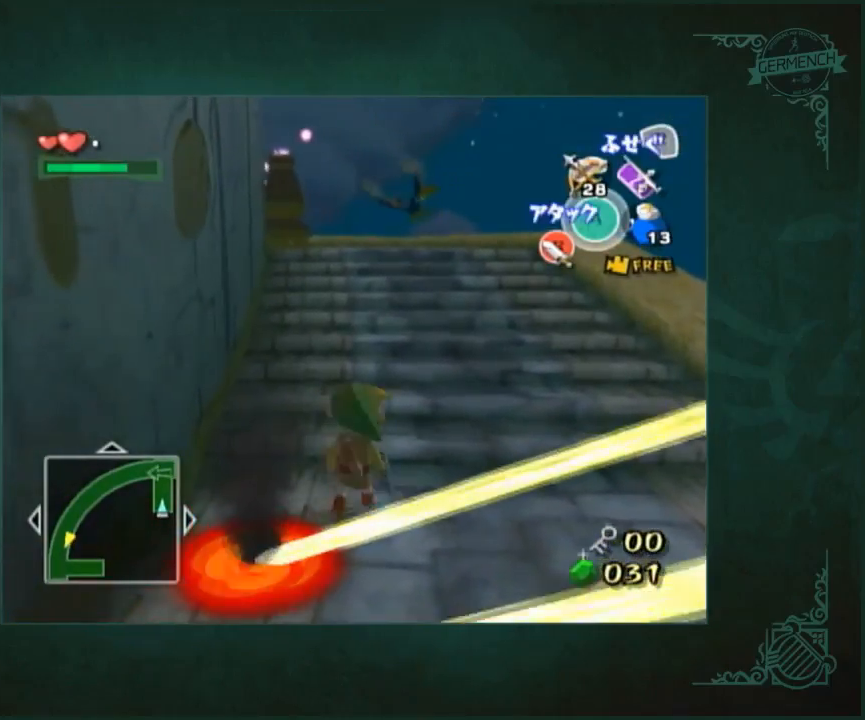
{"buttons": [], "left_stick": "up", "button_events": []}
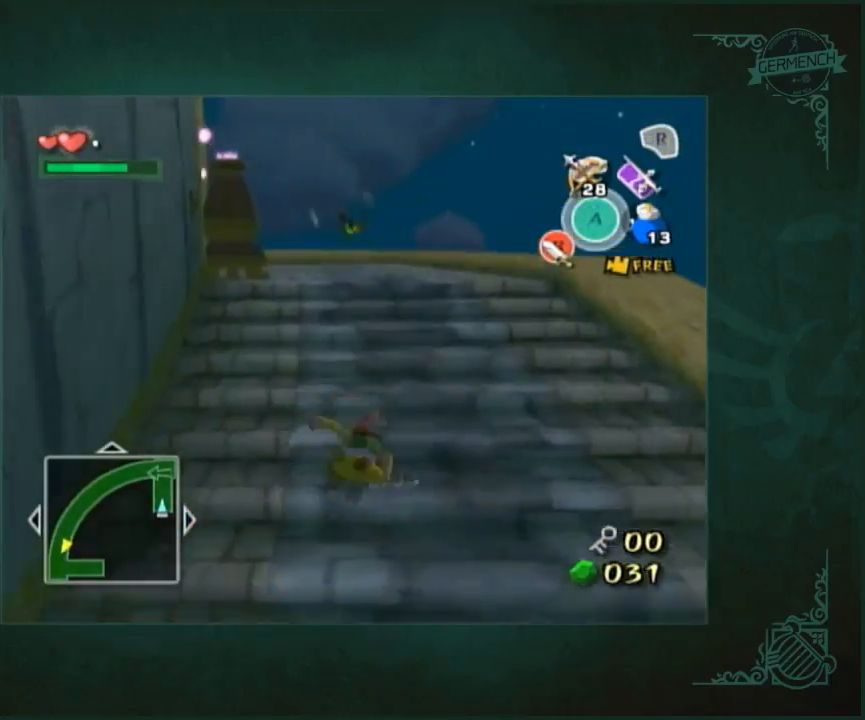
{"buttons": [], "left_stick": "up", "button_events": []}
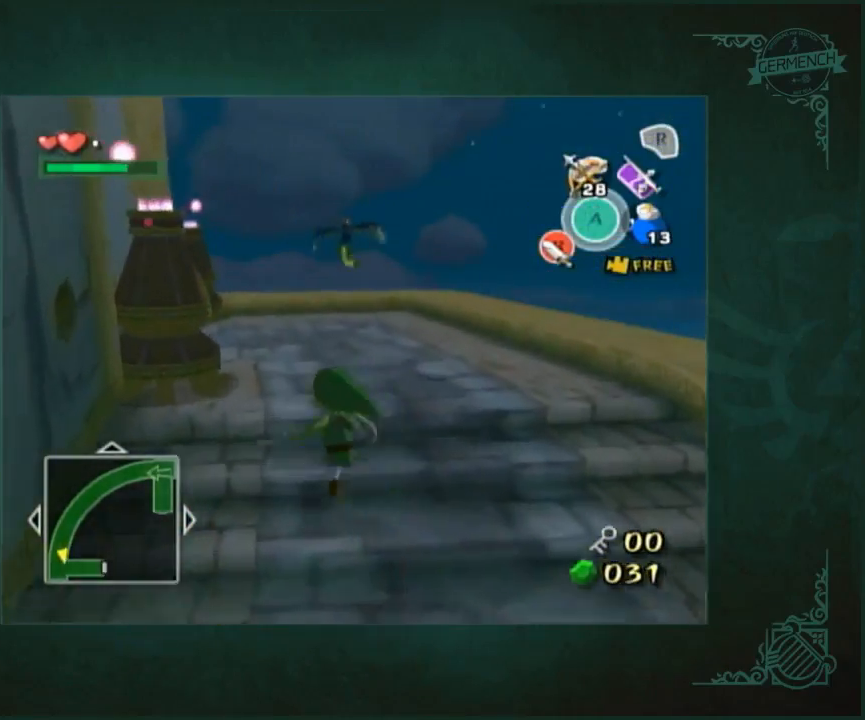
{"buttons": [], "left_stick": "up", "button_events": []}